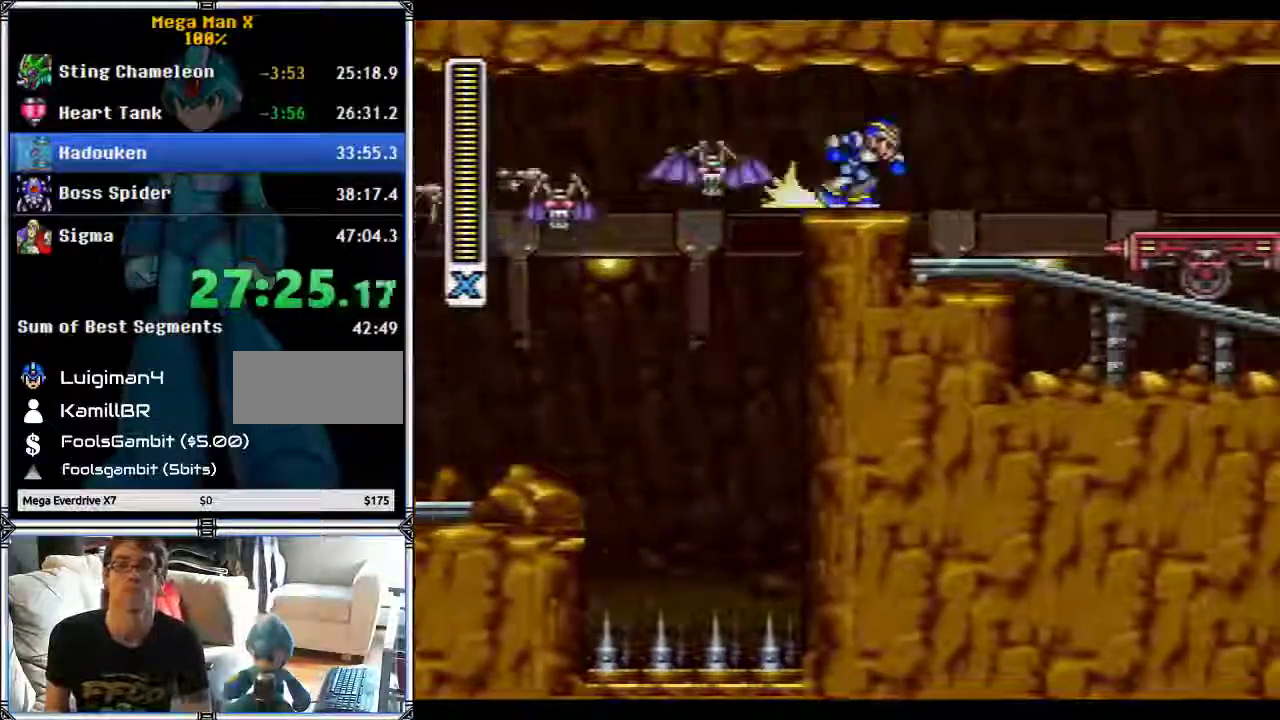
Gameplay with a controller (Nintendo layout); each line is a JSON object with the inputs held at the frame after it. "events" lists button and stick changes between this image and that frame as [ms after this image, input, new state], when the widget could be followed in between. Not read: L1 L3 R1 R3.
{"buttons": ["B", "DPAD_RIGHT"], "events": [[183, "DPAD_RIGHT", "up"], [333, "DPAD_RIGHT", "down"], [383, "B", "down"]]}
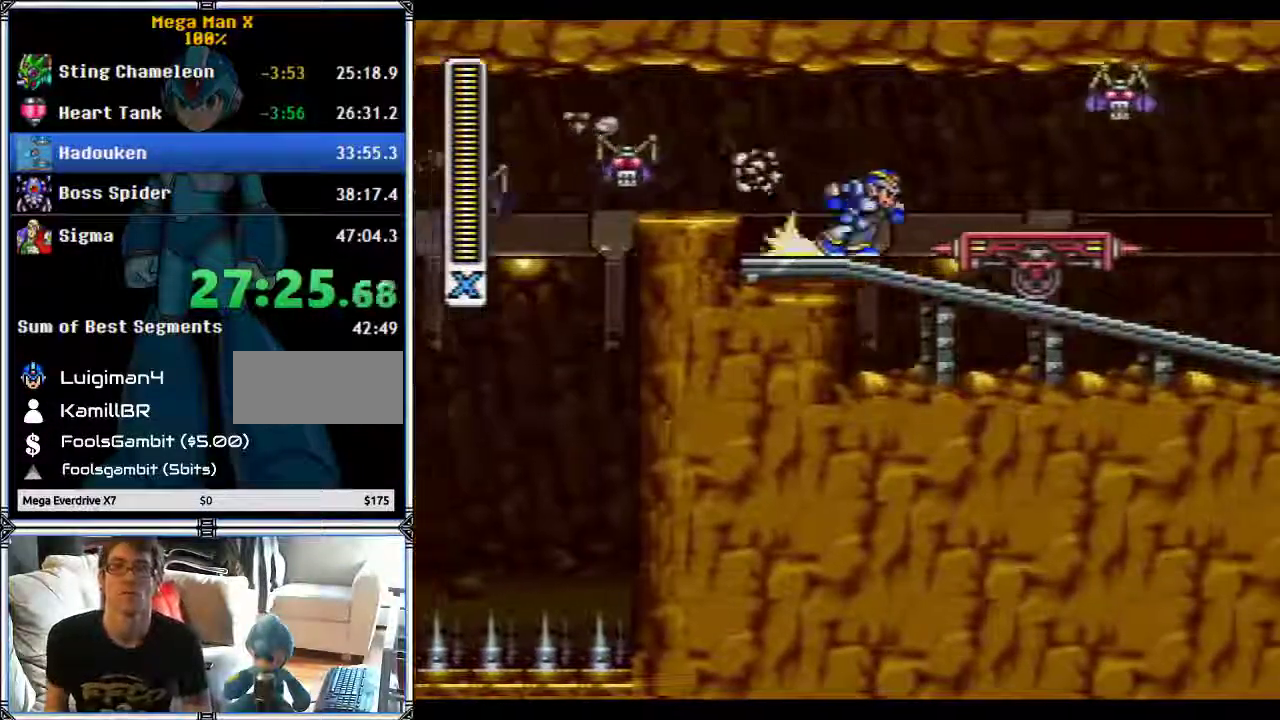
{"buttons": [], "events": [[50, "B", "up"], [167, "Y", "down"], [233, "DPAD_RIGHT", "up"], [300, "Y", "up"]]}
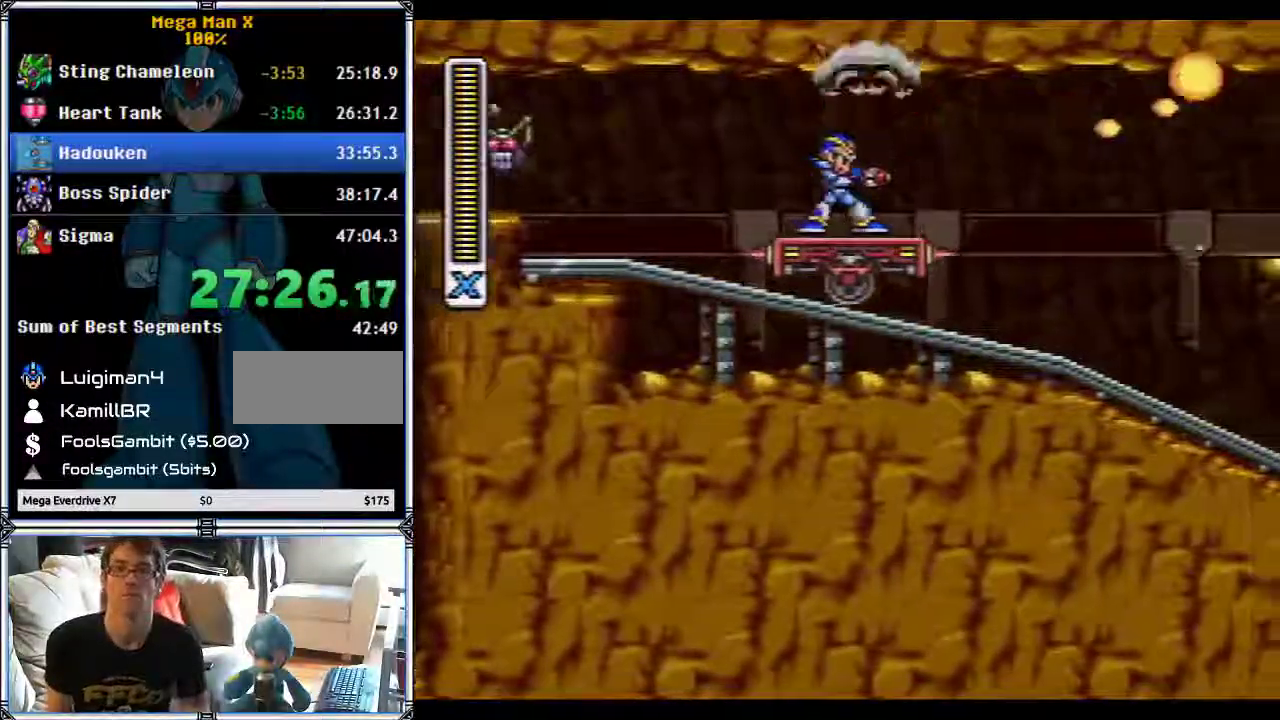
{"buttons": [], "events": []}
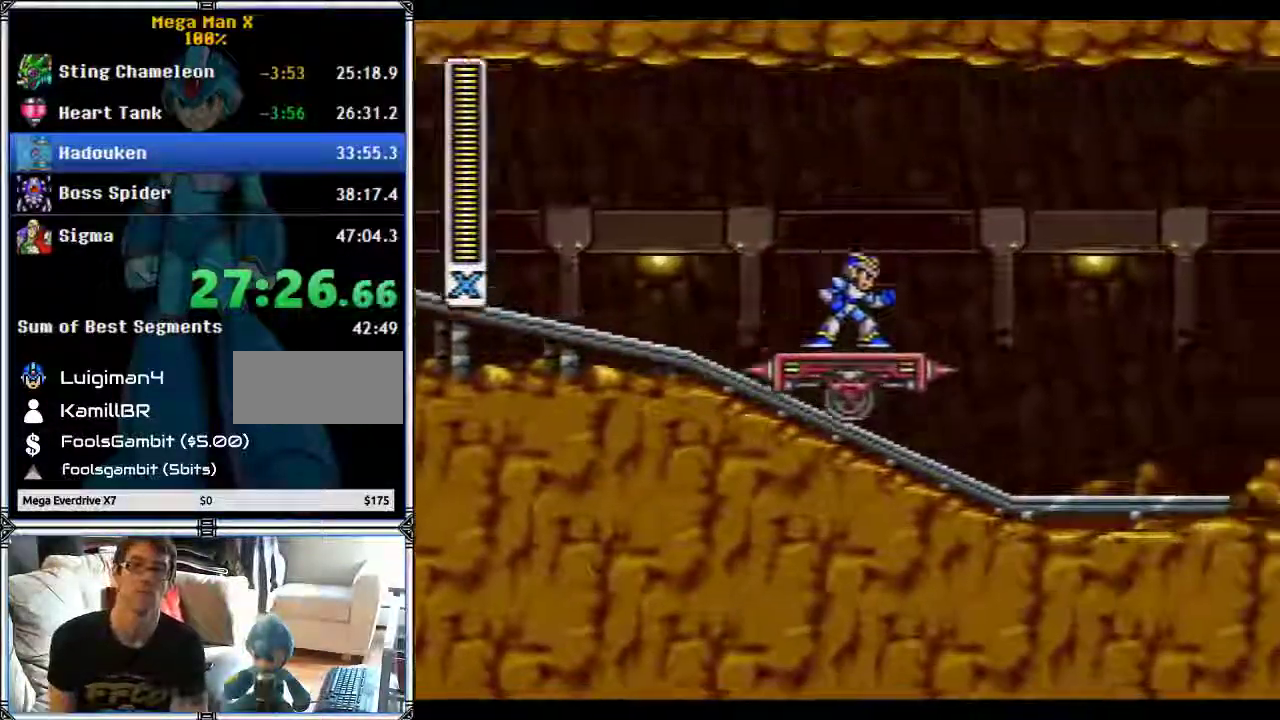
{"buttons": [], "events": []}
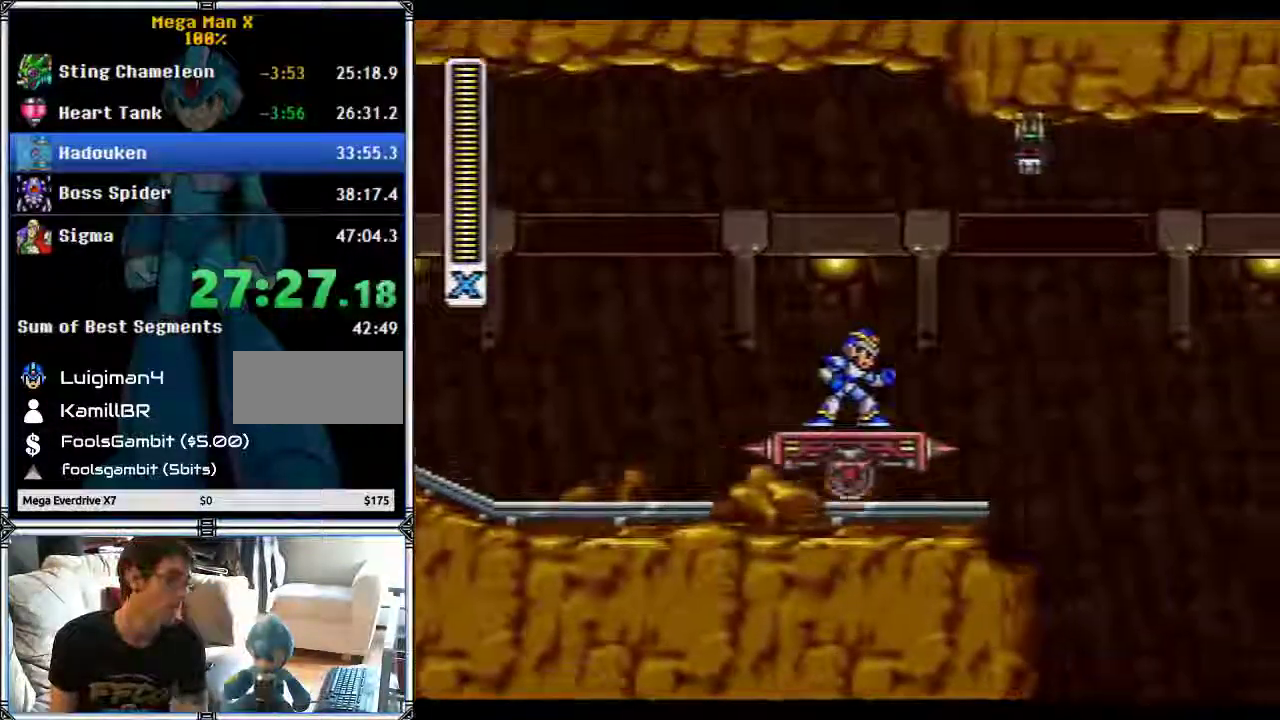
{"buttons": [], "events": []}
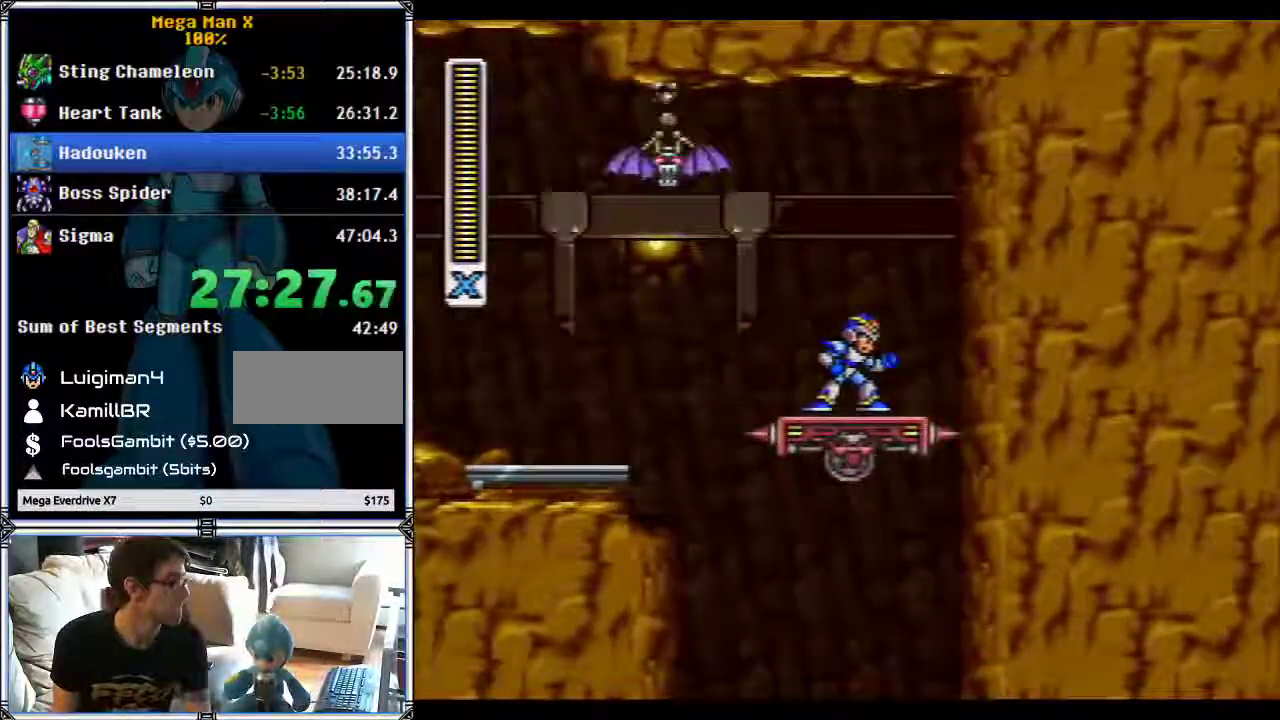
{"buttons": [], "events": []}
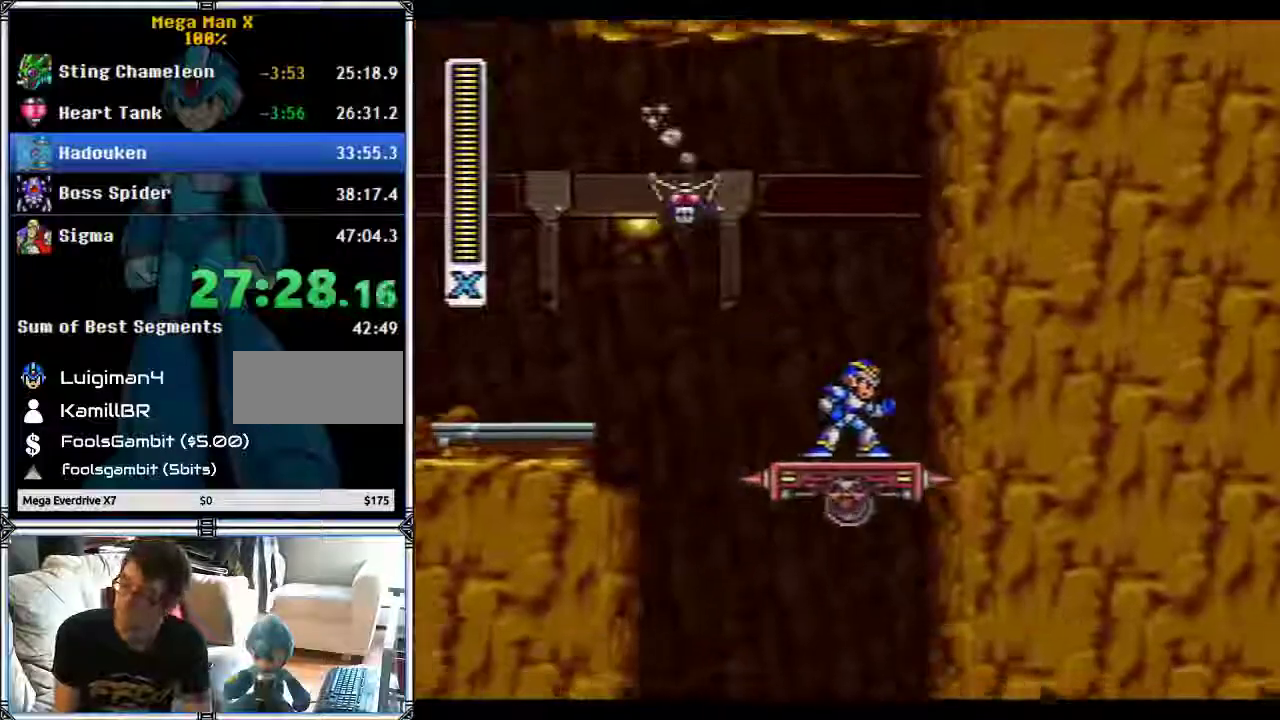
{"buttons": [], "events": []}
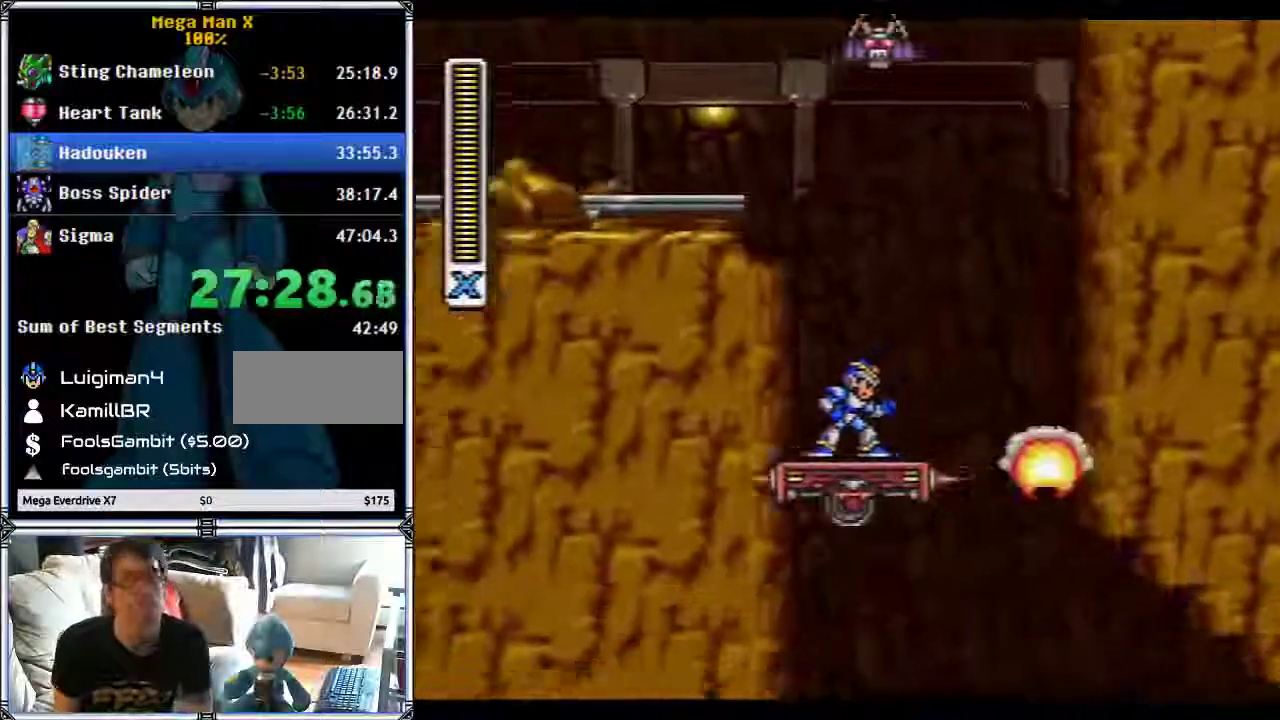
{"buttons": [], "events": []}
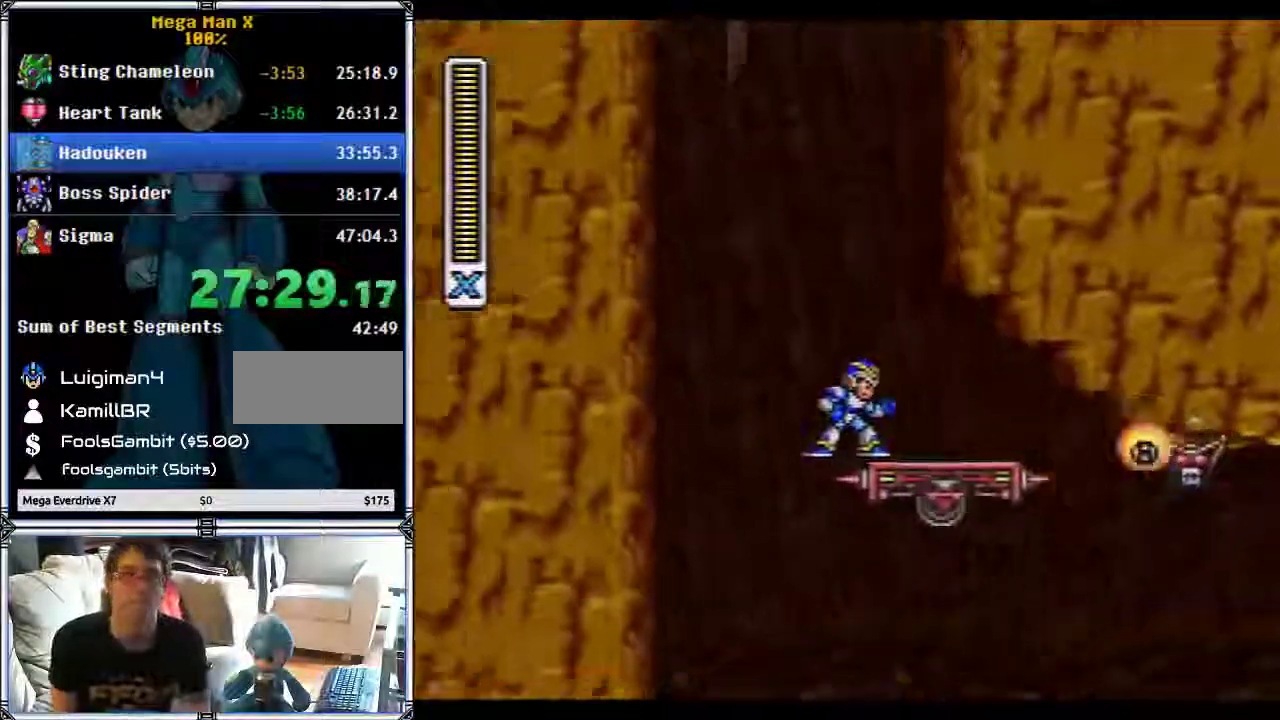
{"buttons": [], "events": []}
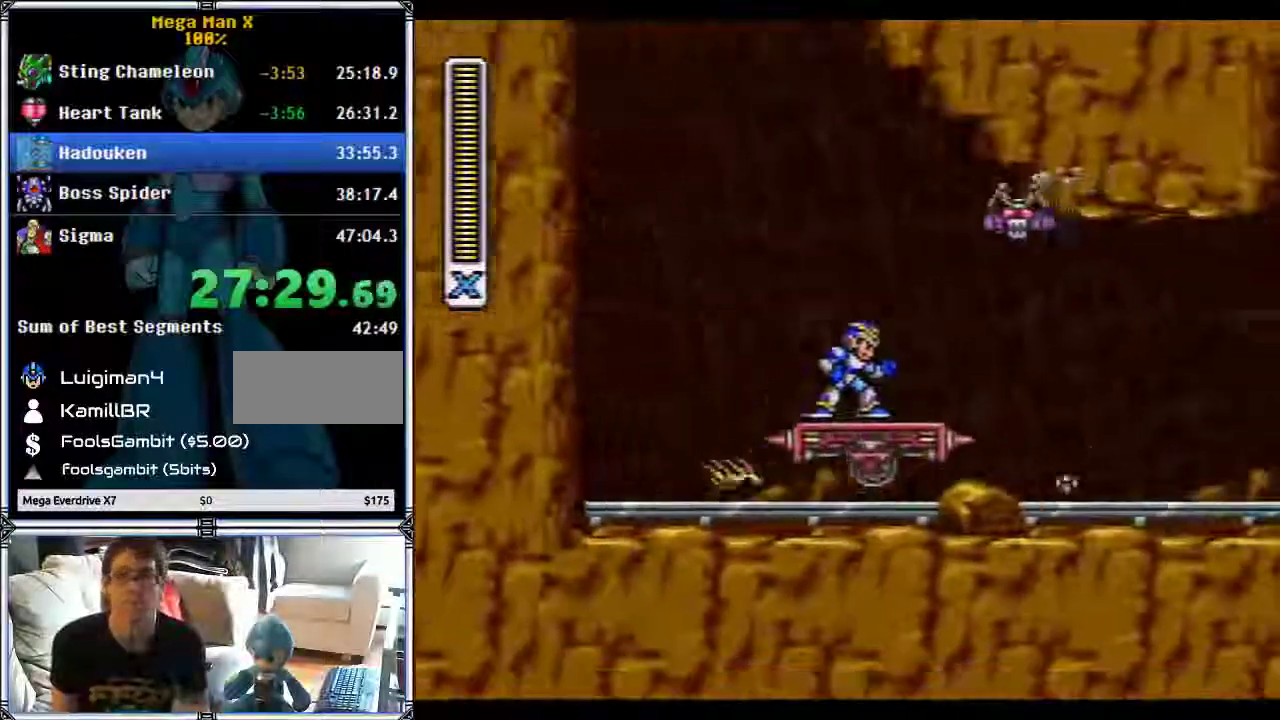
{"buttons": ["DPAD_RIGHT"], "events": [[450, "DPAD_RIGHT", "down"]]}
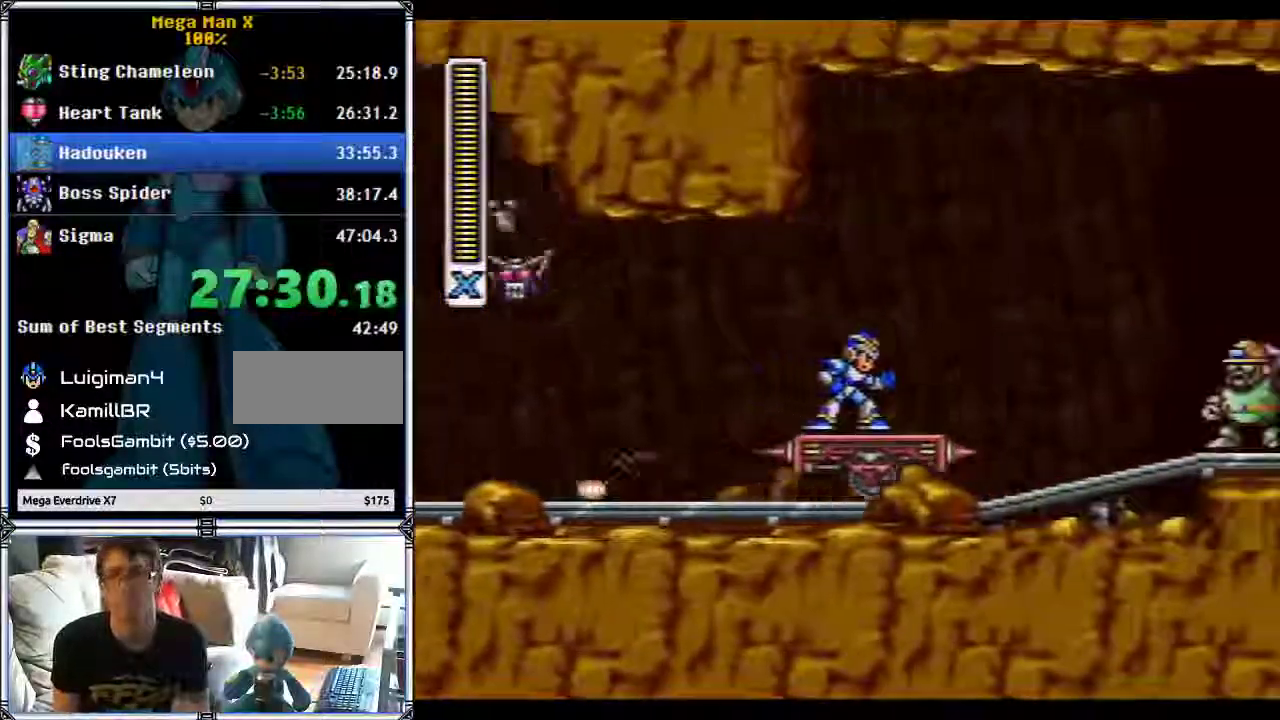
{"buttons": [], "events": [[100, "DPAD_RIGHT", "up"]]}
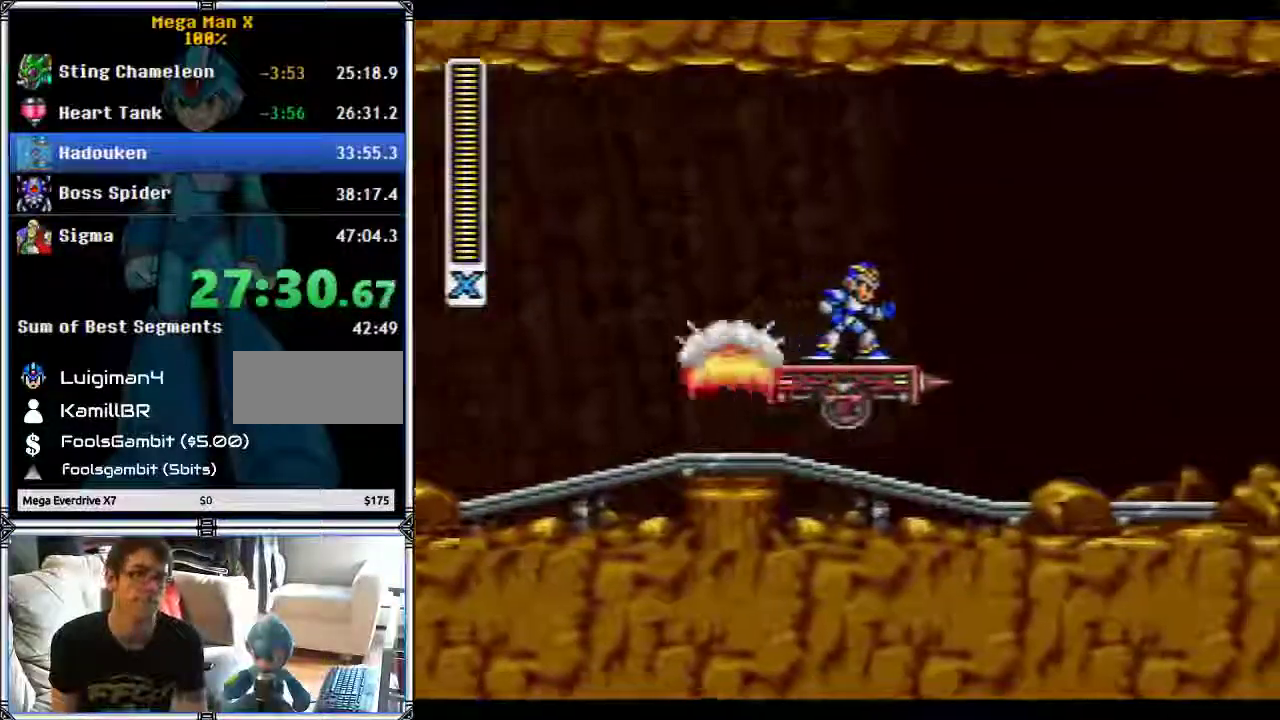
{"buttons": [], "events": []}
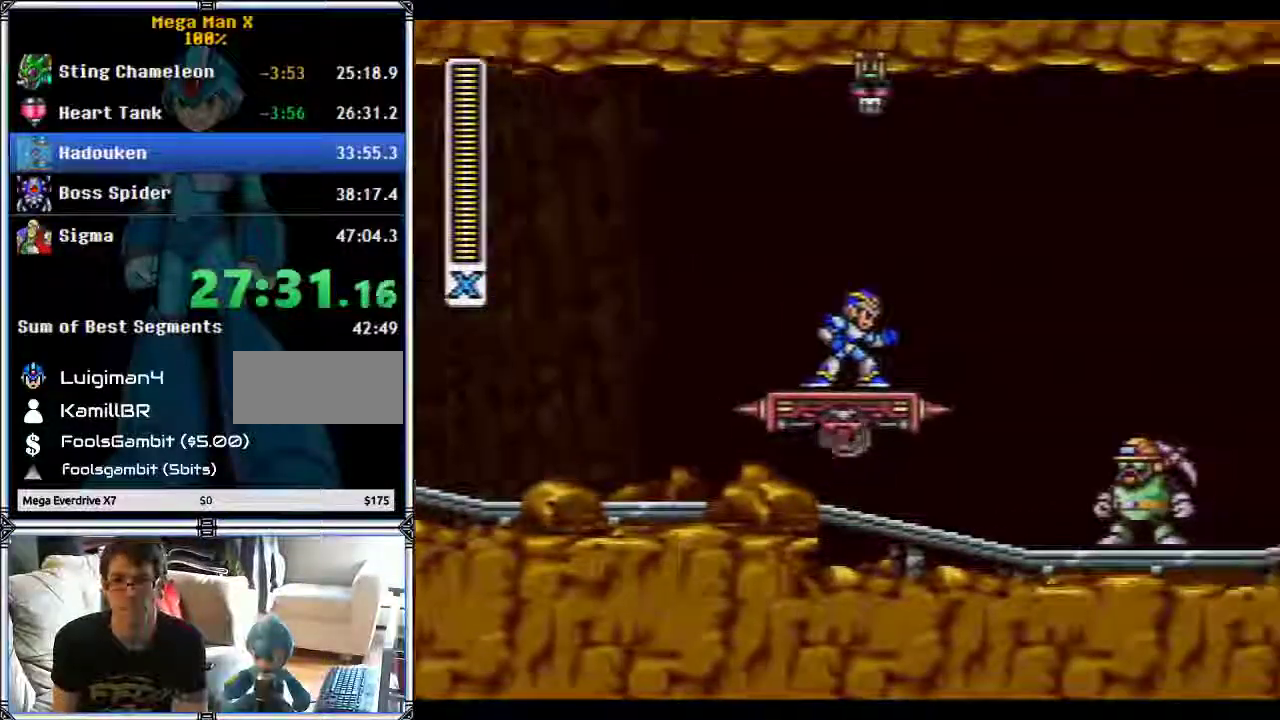
{"buttons": [], "events": []}
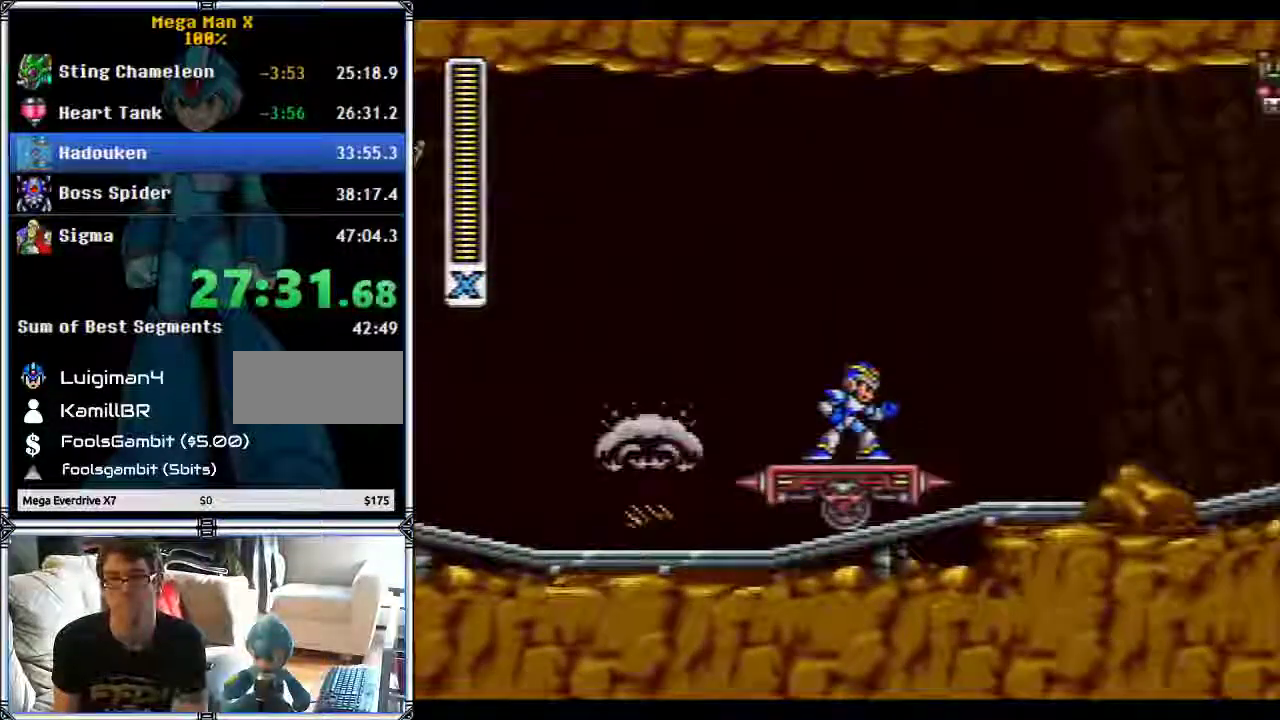
{"buttons": [], "events": []}
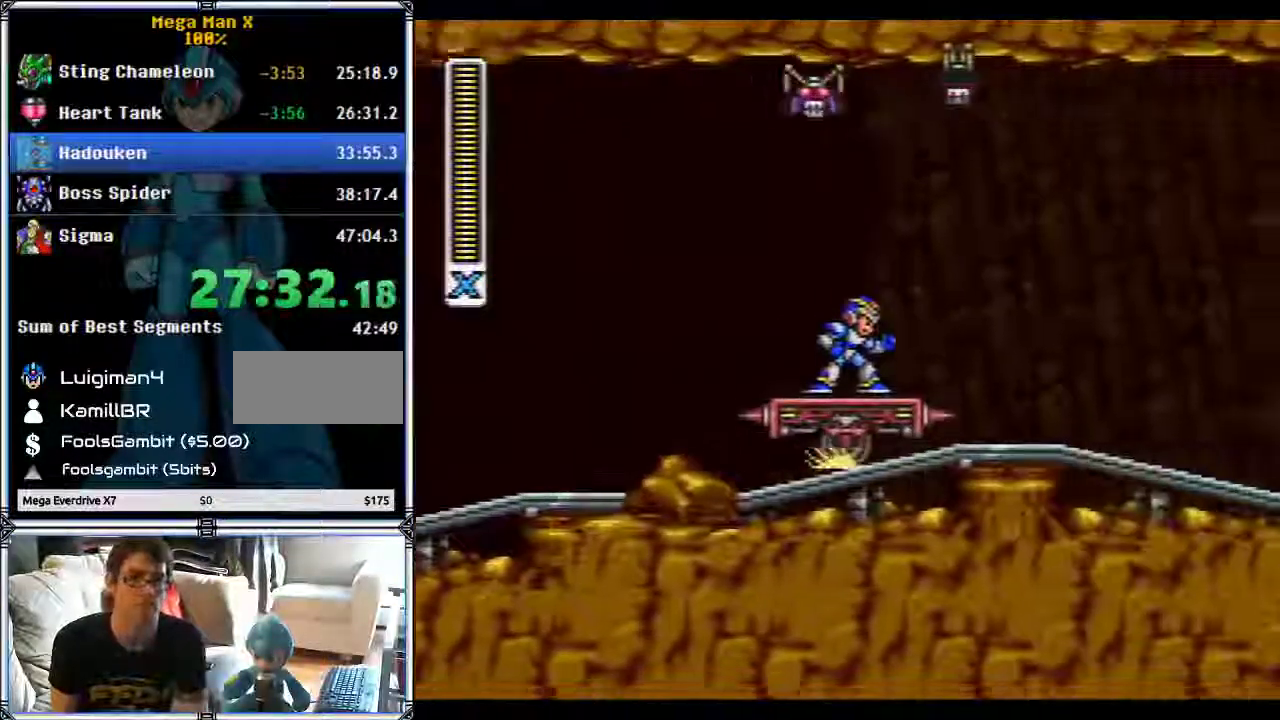
{"buttons": [], "events": []}
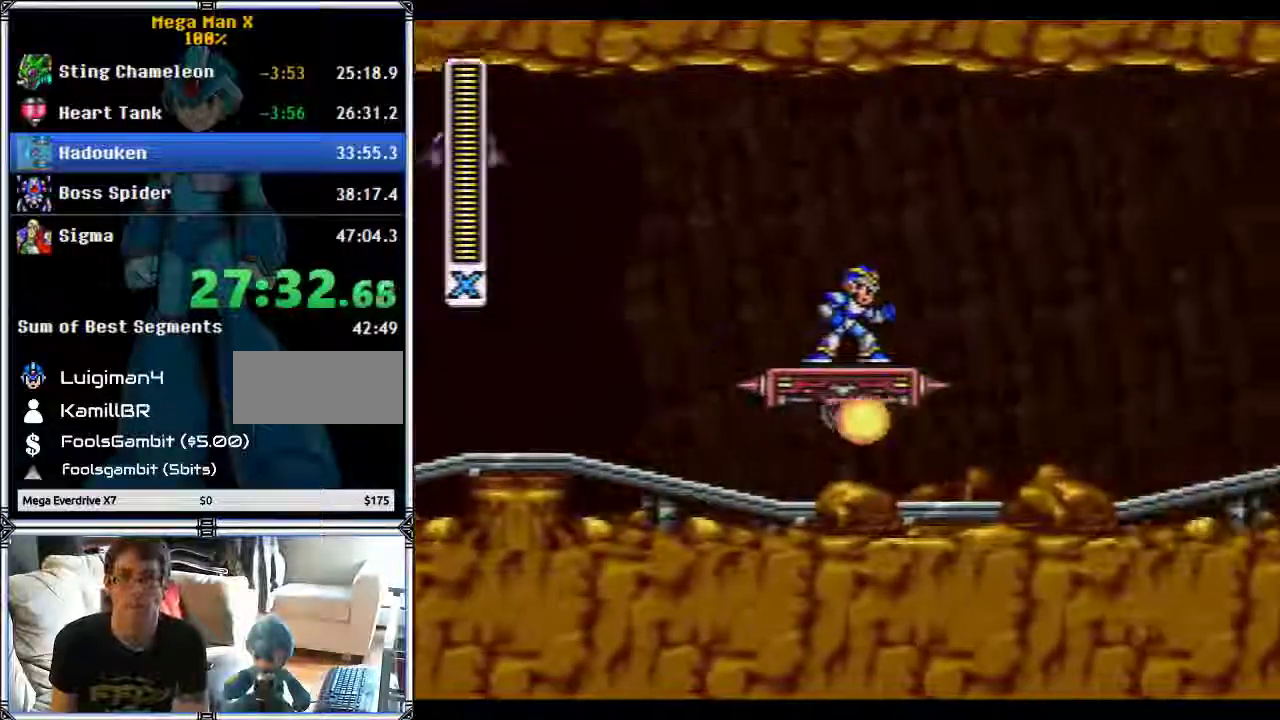
{"buttons": [], "events": []}
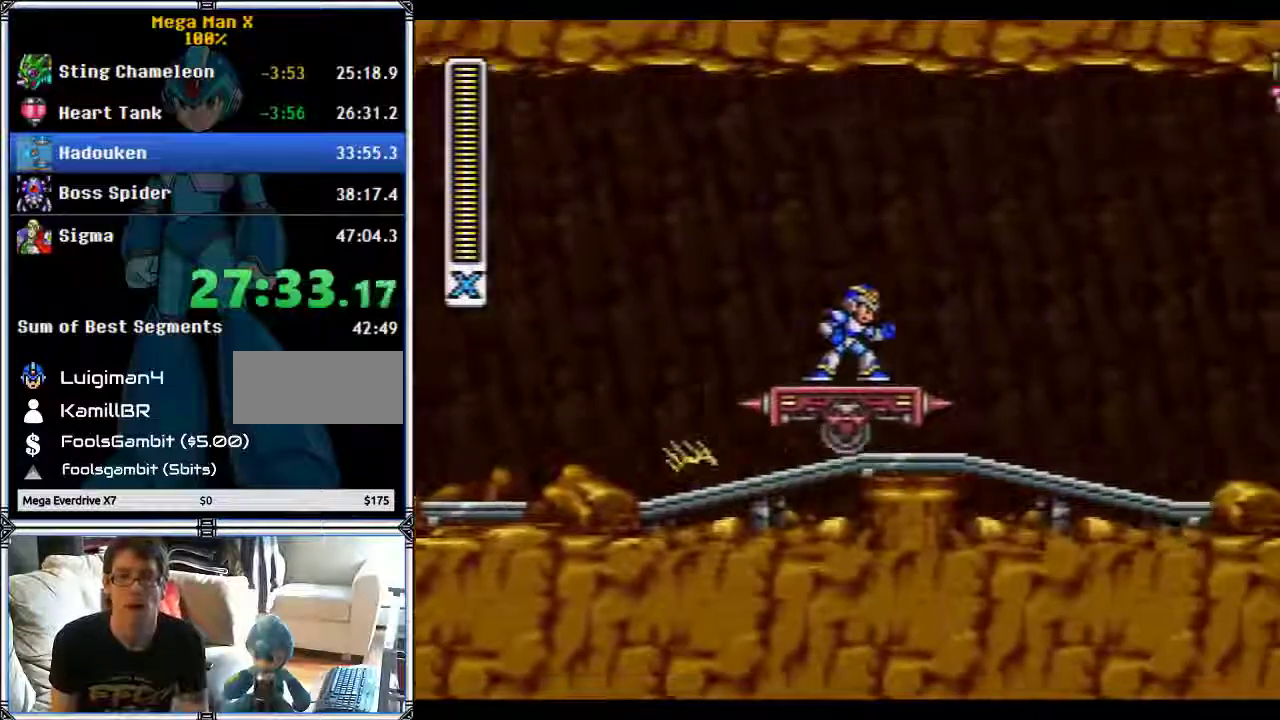
{"buttons": [], "events": []}
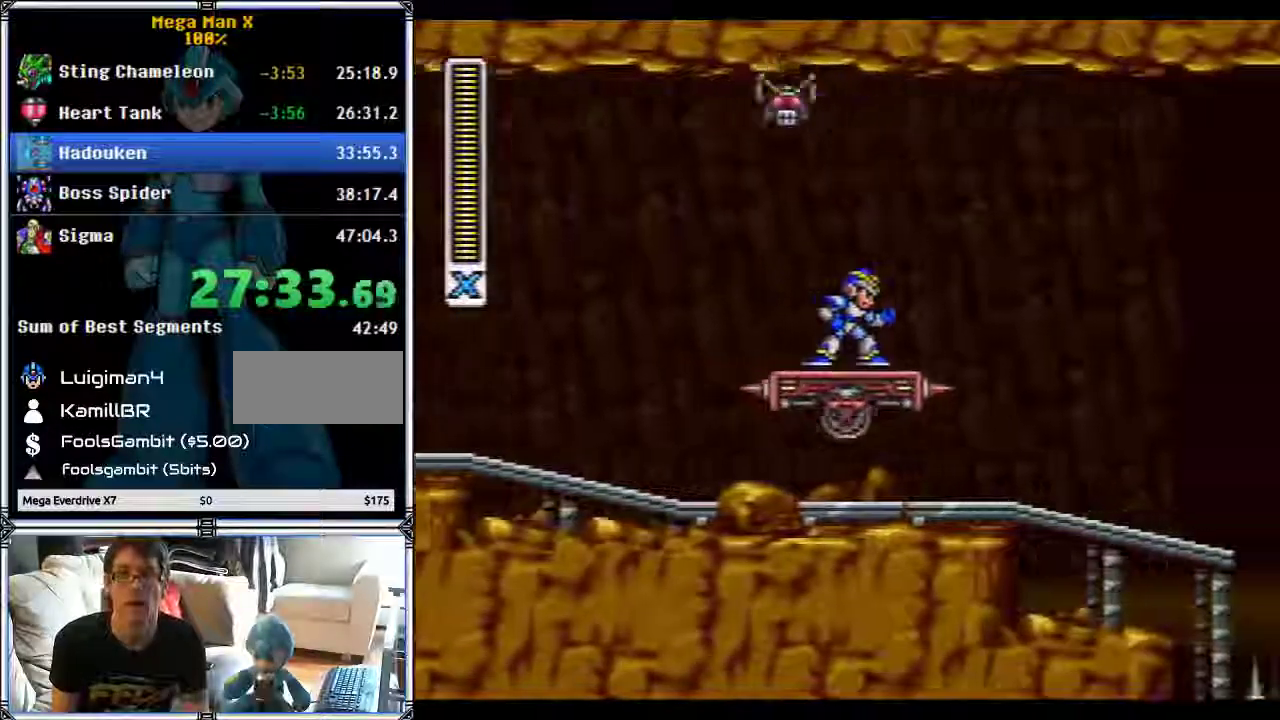
{"buttons": [], "events": []}
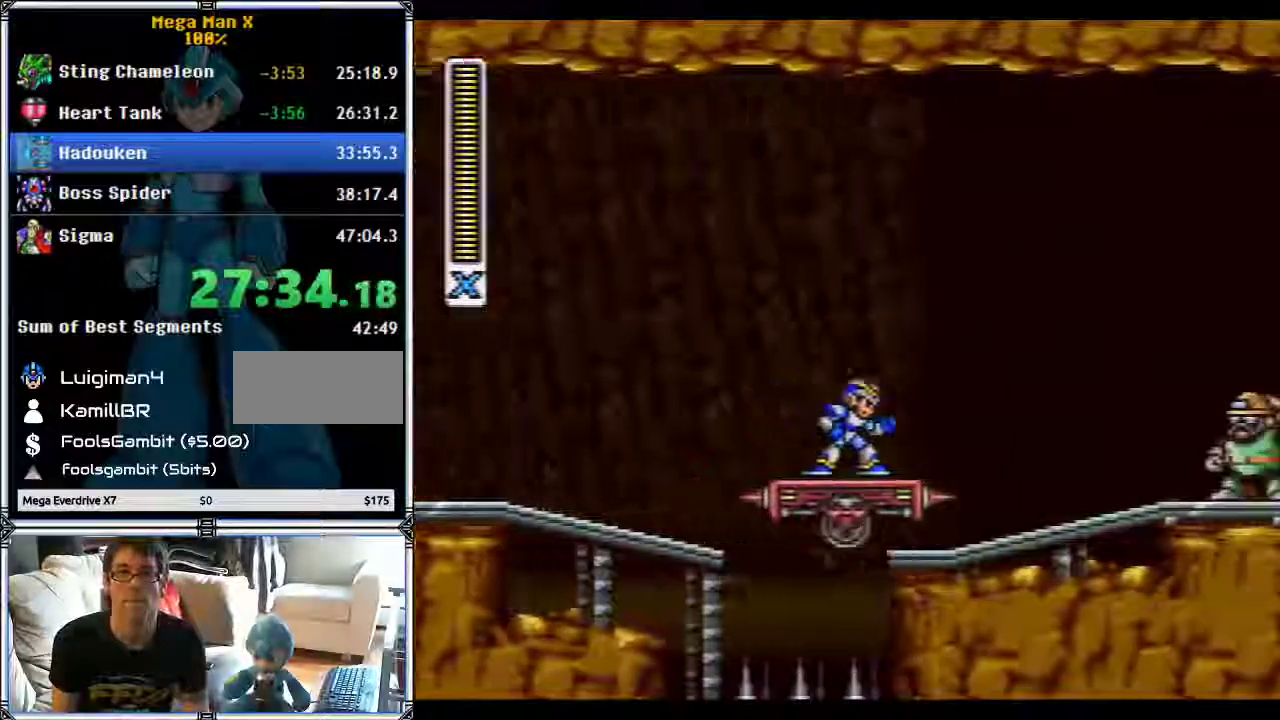
{"buttons": [], "events": []}
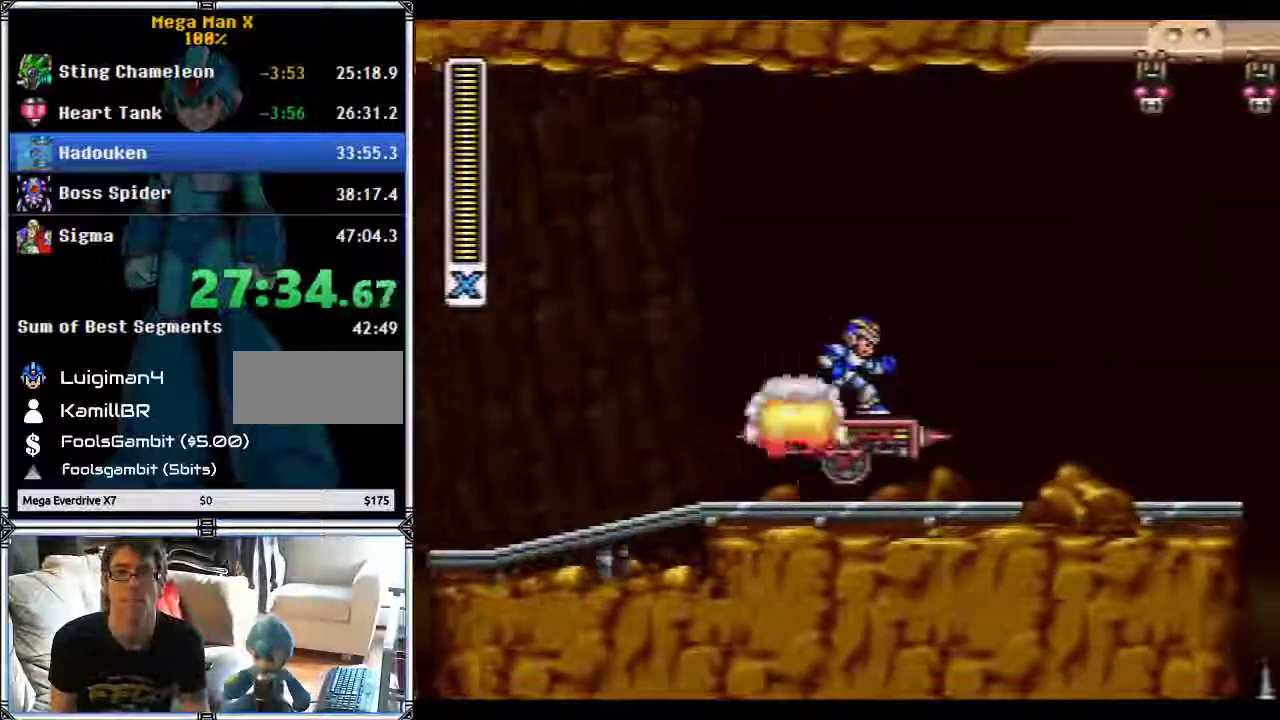
{"buttons": ["DPAD_RIGHT"], "events": [[17, "DPAD_RIGHT", "down"], [83, "B", "down"], [467, "B", "up"]]}
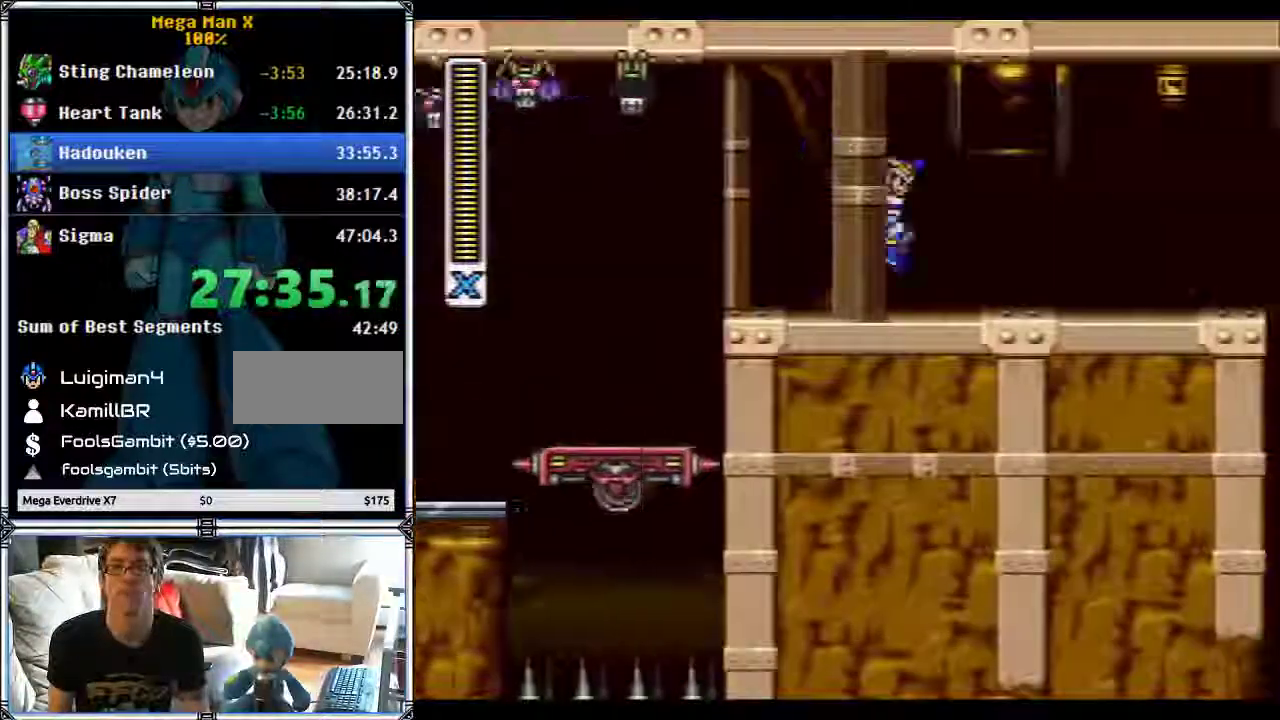
{"buttons": ["DPAD_RIGHT"], "events": []}
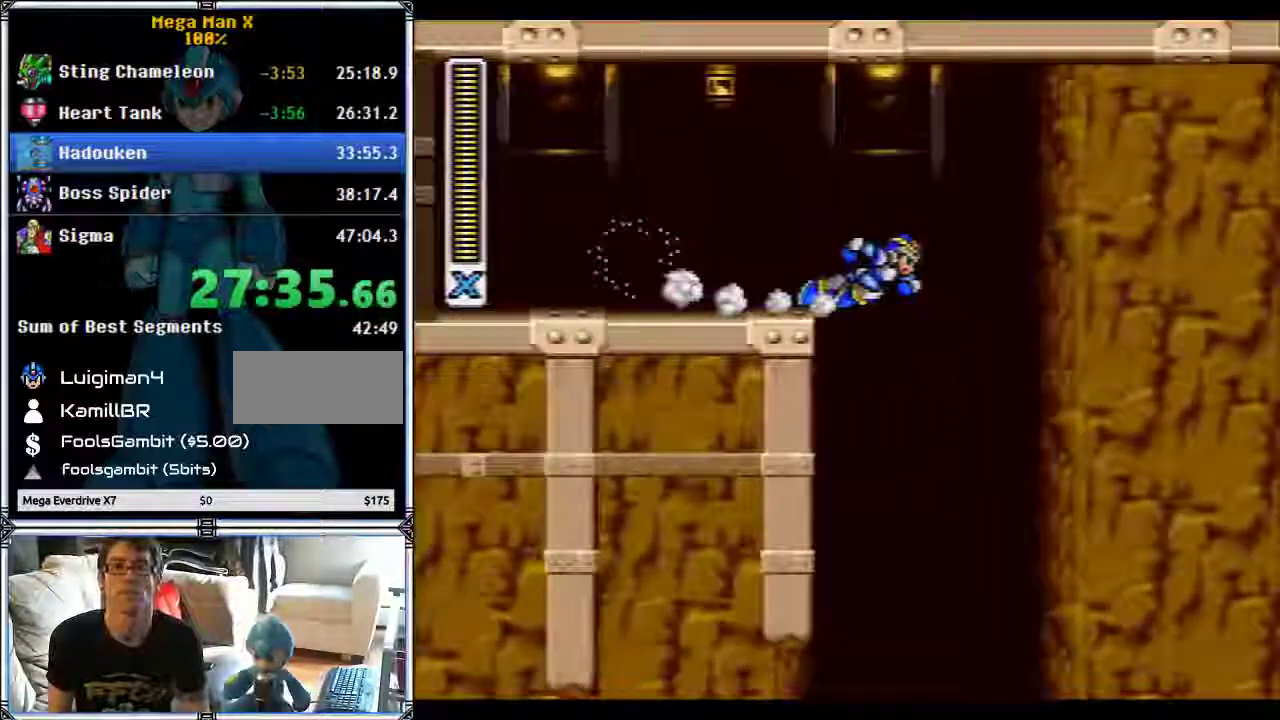
{"buttons": [], "events": [[100, "DPAD_RIGHT", "up"]]}
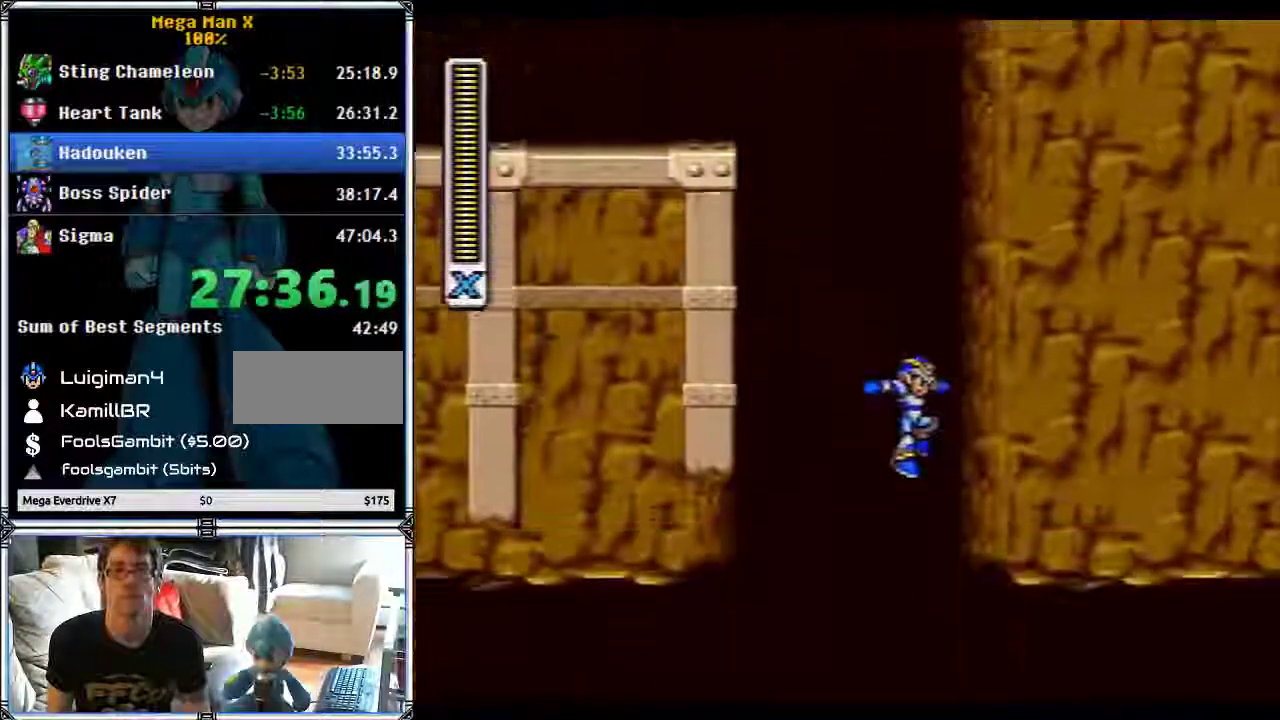
{"buttons": [], "events": [[217, "DPAD_RIGHT", "down"], [483, "DPAD_RIGHT", "up"]]}
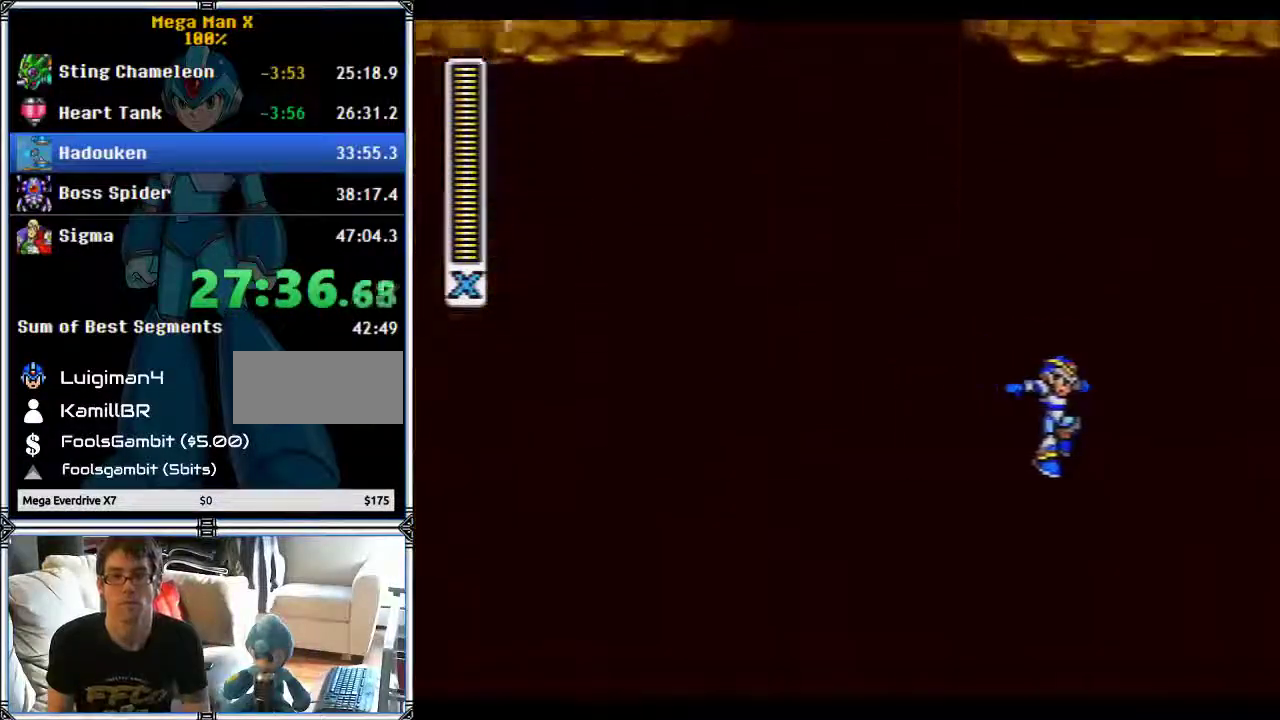
{"buttons": [], "events": []}
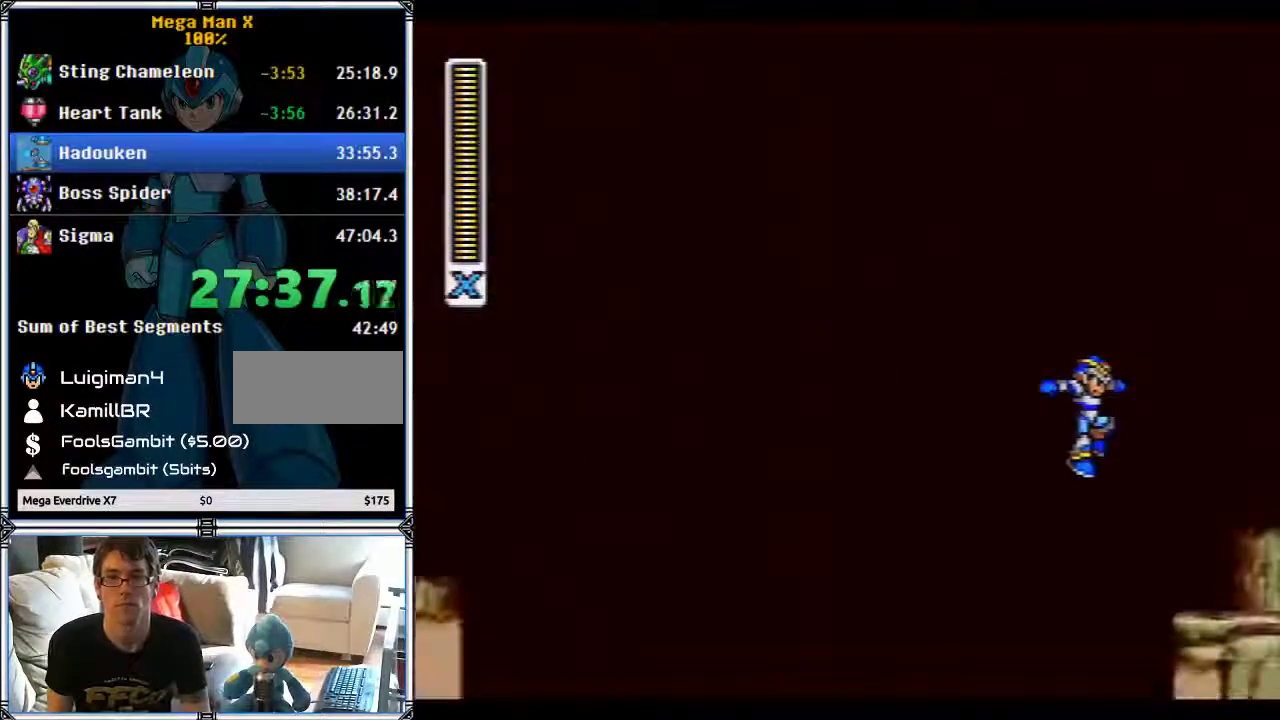
{"buttons": ["DPAD_RIGHT"], "events": [[150, "DPAD_RIGHT", "down"], [283, "DPAD_UP", "down"], [383, "DPAD_UP", "up"]]}
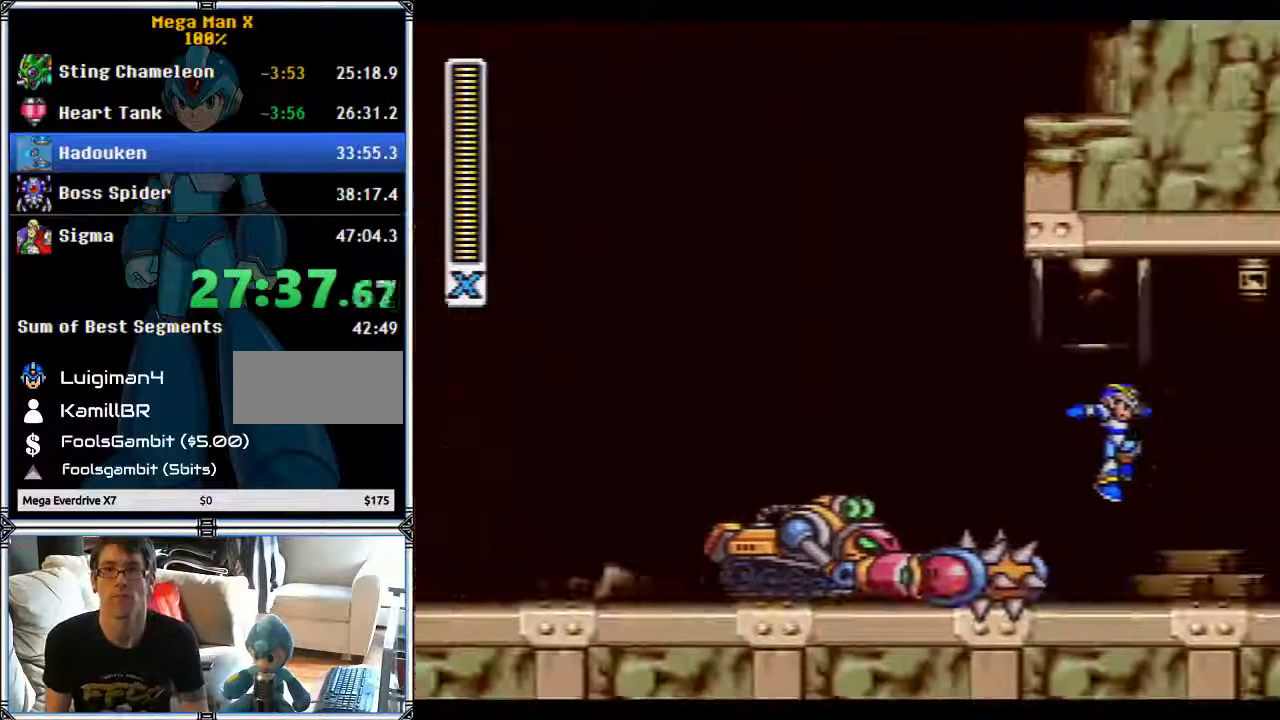
{"buttons": ["DPAD_RIGHT"], "events": [[150, "DPAD_UP", "down"], [250, "DPAD_UP", "up"], [433, "B", "down"], [500, "B", "up"]]}
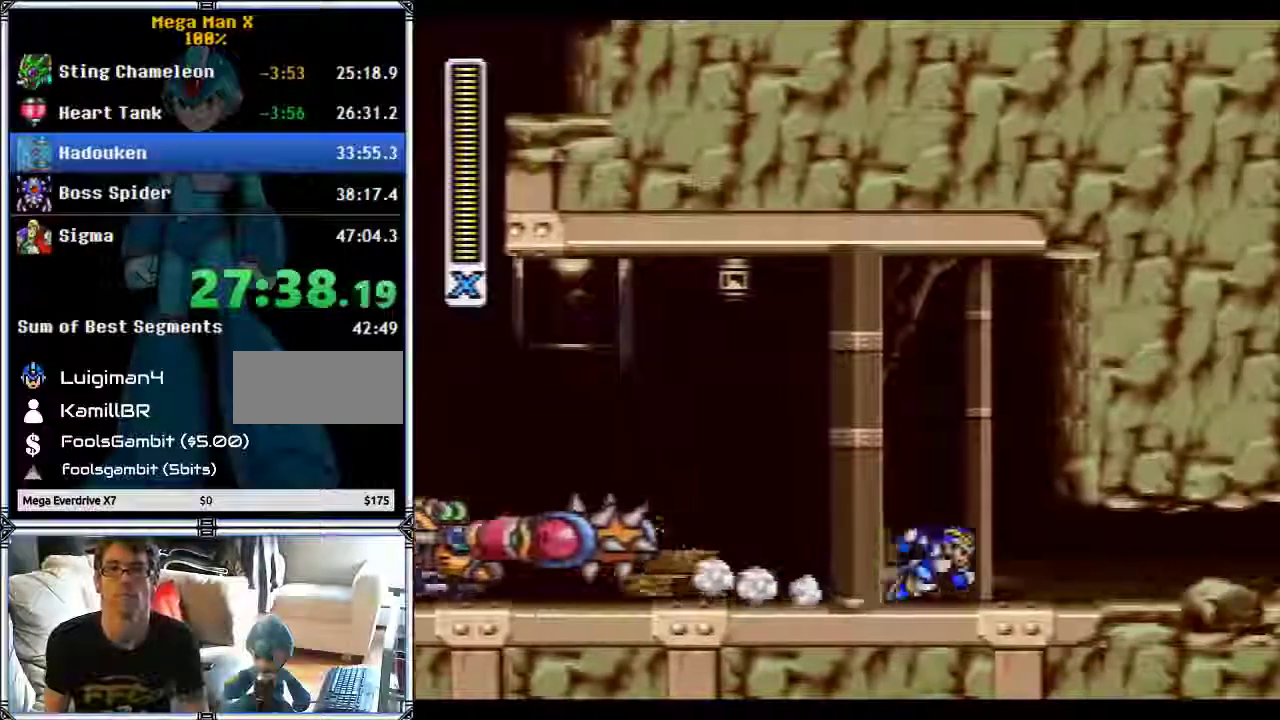
{"buttons": ["DPAD_UP", "DPAD_RIGHT"], "events": [[500, "DPAD_UP", "down"]]}
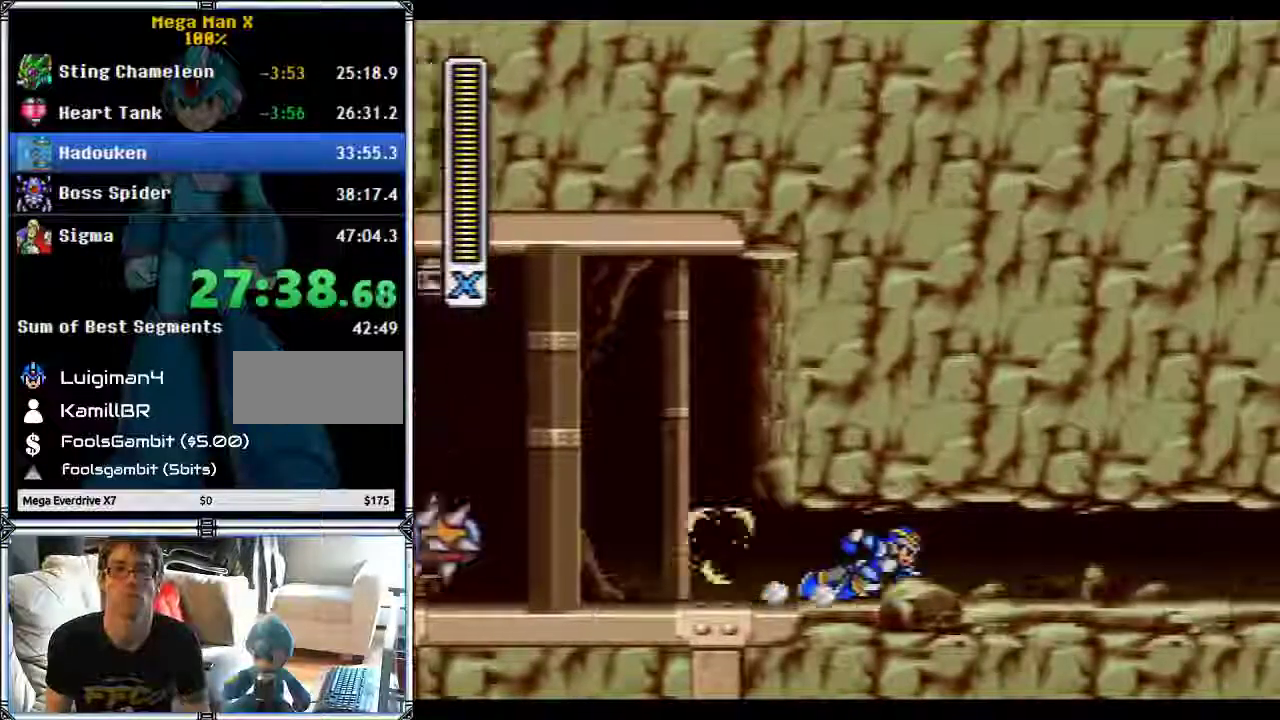
{"buttons": ["DPAD_UP", "DPAD_RIGHT"], "events": [[117, "DPAD_UP", "up"], [467, "DPAD_UP", "down"]]}
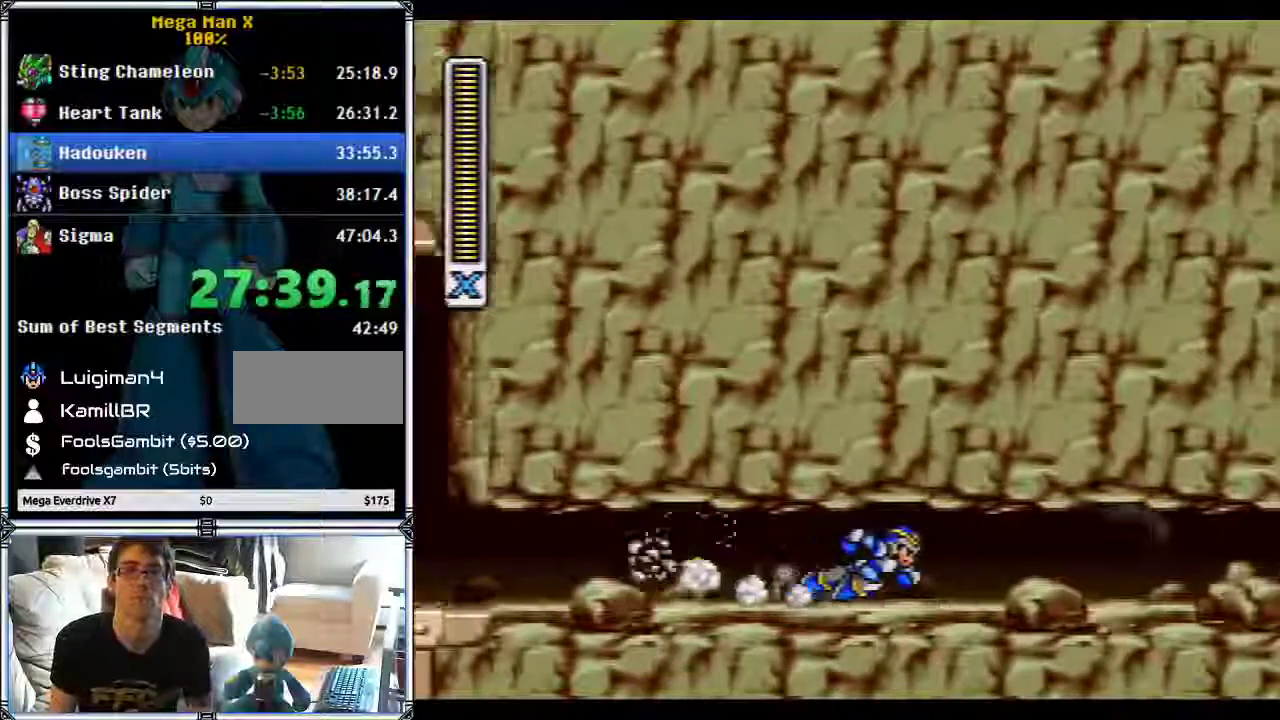
{"buttons": ["DPAD_UP", "DPAD_RIGHT"], "events": [[117, "DPAD_UP", "up"], [483, "DPAD_UP", "down"]]}
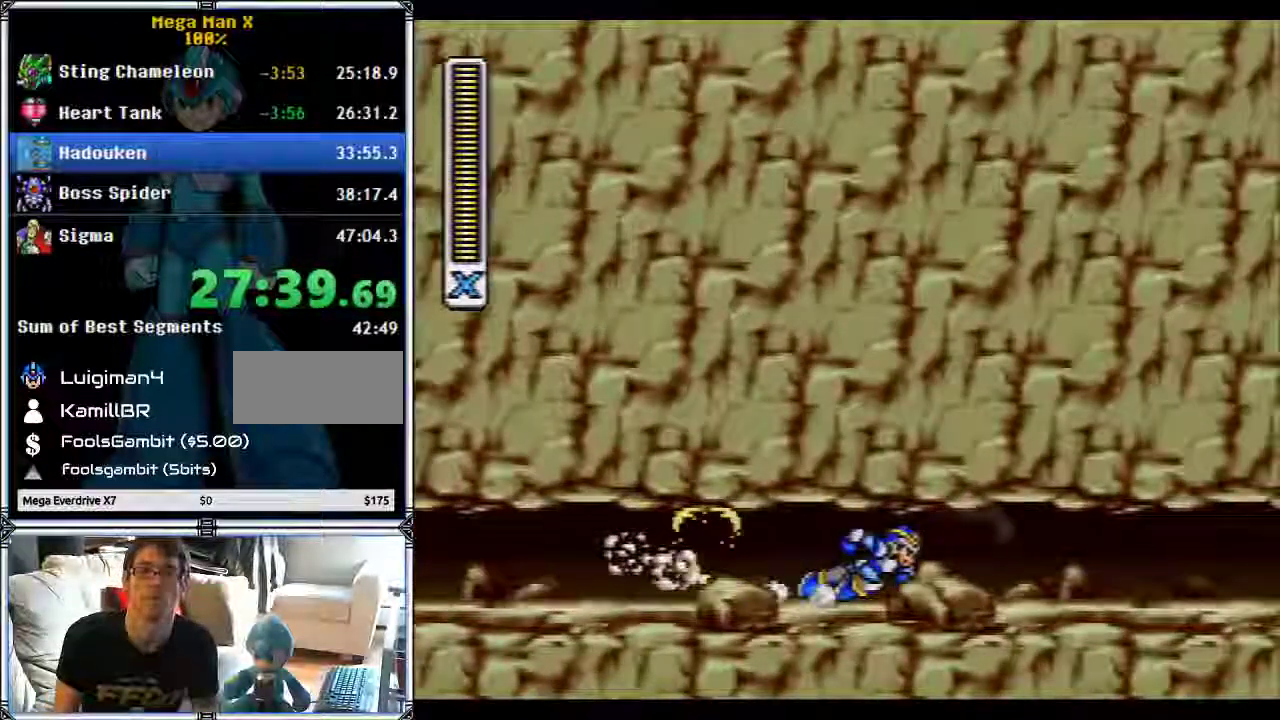
{"buttons": ["DPAD_RIGHT"], "events": [[167, "DPAD_UP", "up"]]}